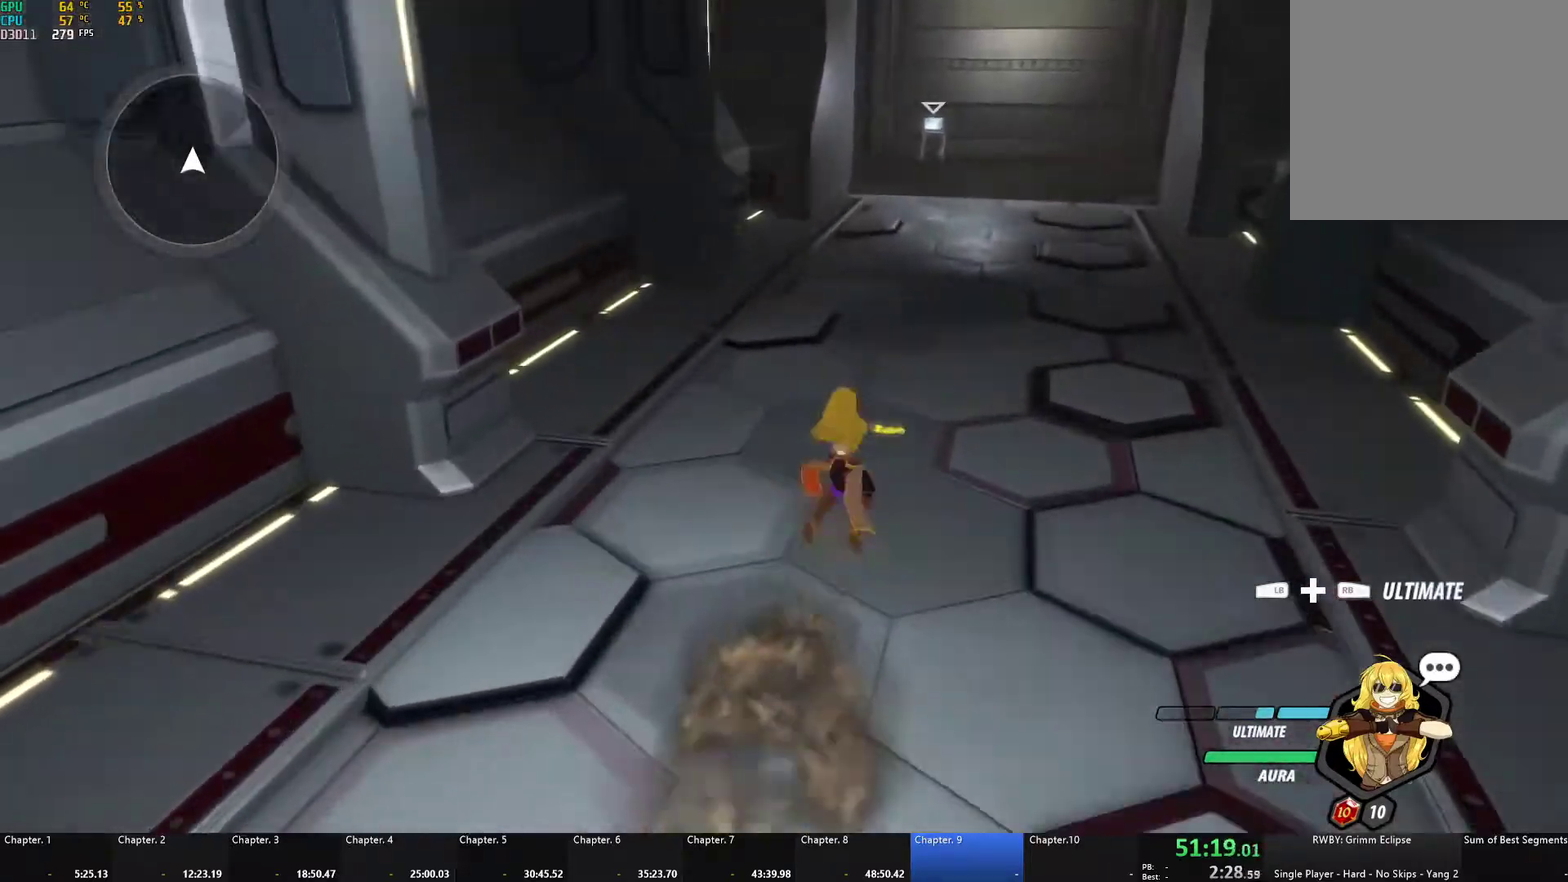
Gameplay with a controller (Xbox layout); each line is a JSON object with the inputs held at the frame after it (dt_ms = milliseconds from this image to that frame). "events" lists button and stick changes between this image and that frame as [ms after this image, input, new state], when the widget could be followed in between. Not read: L2 R2.
{"dt_ms": 500, "buttons": ["B", "L1"], "left_stick": "up", "right_stick": "center", "events": [[17, "L1", "up"], [50, "B", "up"], [83, "L1", "down"], [100, "Y", "down"], [117, "B", "down"], [167, "Y", "up"], [183, "L1", "up"], [217, "B", "up"], [250, "L1", "down"], [267, "Y", "down"], [283, "B", "down"], [317, "Y", "up"], [350, "L1", "up"], [367, "B", "up"], [400, "L1", "down"], [433, "Y", "down"], [450, "B", "down"], [483, "Y", "up"]]}
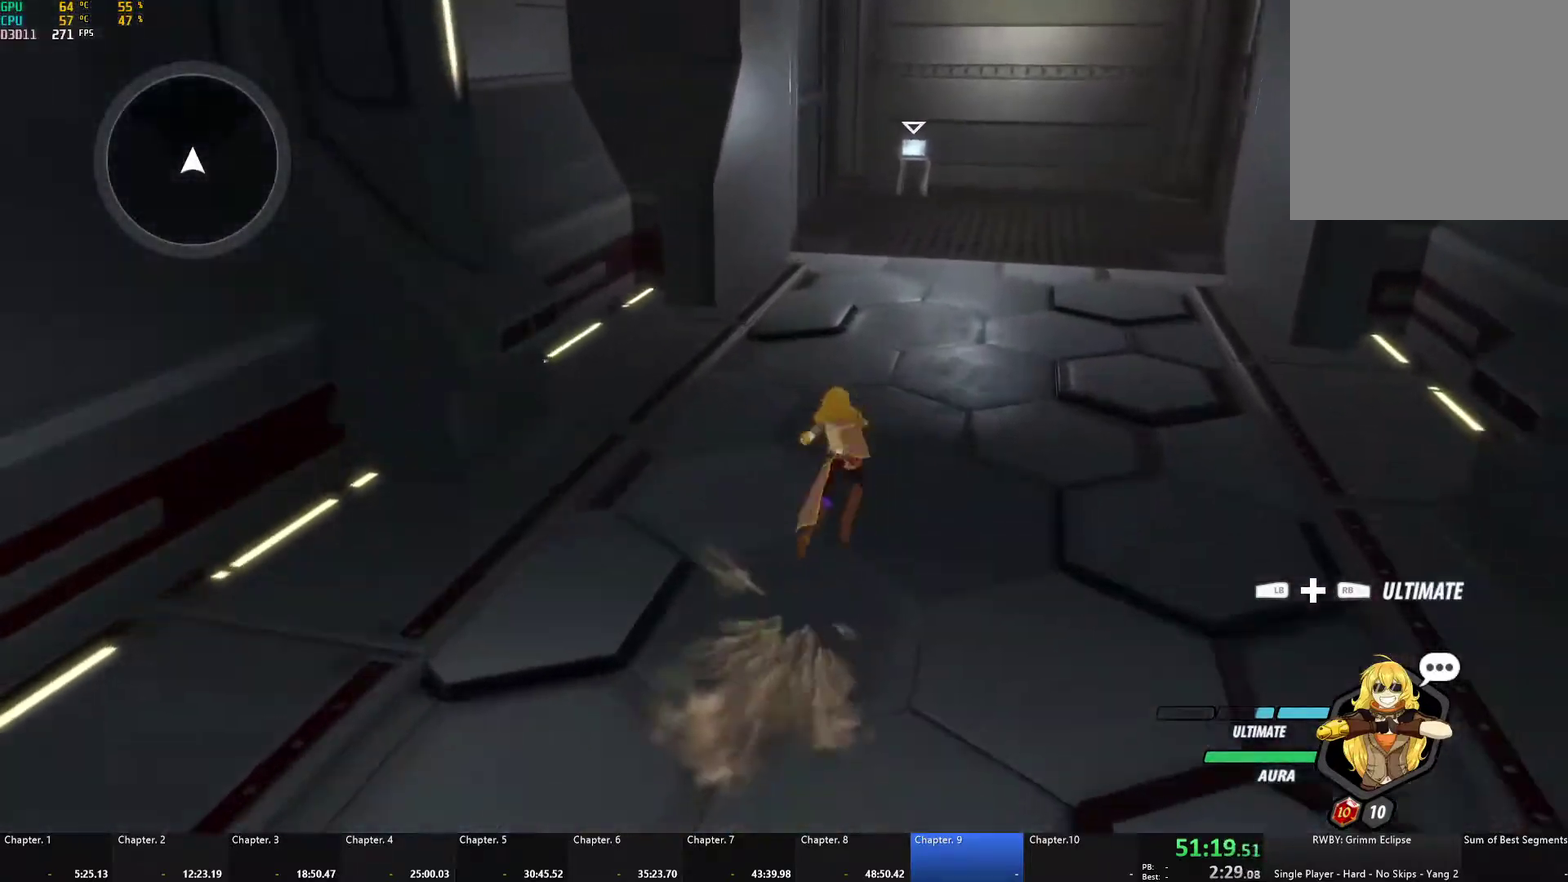
{"dt_ms": 500, "buttons": ["B", "L1"], "left_stick": "up", "right_stick": "center", "events": [[17, "L1", "up"], [33, "B", "up"], [50, "A", "down"], [67, "L1", "down"], [100, "A", "up"], [100, "Y", "down"], [117, "B", "down"], [150, "Y", "up"], [167, "L1", "up"], [200, "B", "up"], [217, "L1", "down"], [267, "Y", "down"], [300, "B", "down"], [317, "Y", "up"], [350, "L1", "up"], [367, "B", "up"], [400, "L1", "down"], [433, "B", "down"], [433, "Y", "down"], [483, "Y", "up"]]}
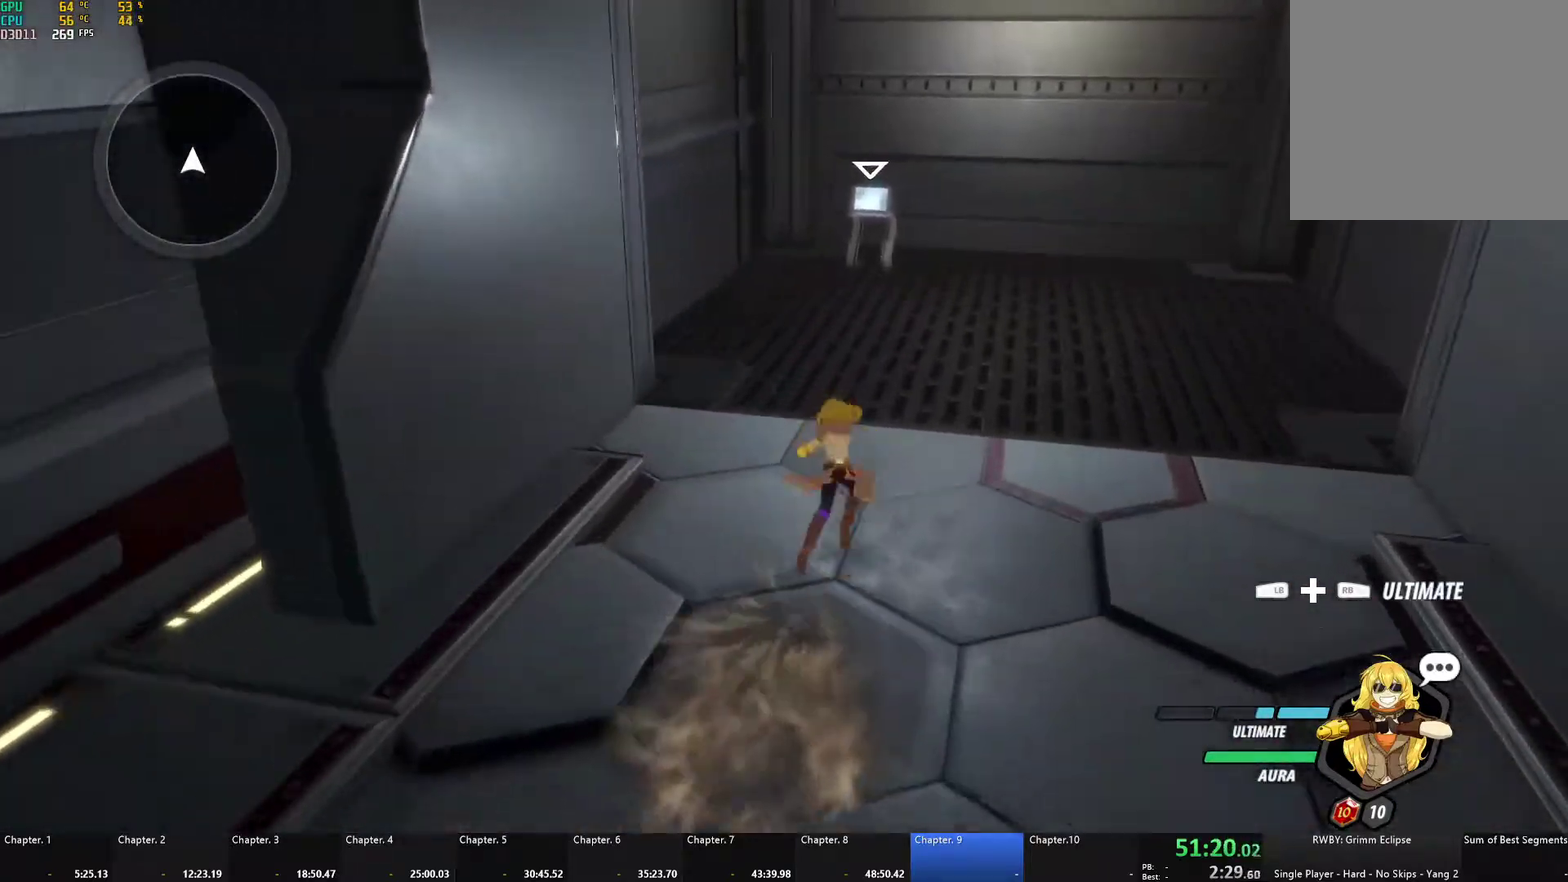
{"dt_ms": 500, "buttons": ["B", "Y", "L1"], "left_stick": "up", "right_stick": "center", "events": [[17, "L1", "up"], [33, "B", "up"], [67, "L1", "down"], [83, "Y", "down"], [117, "B", "down"], [167, "Y", "up"], [183, "L1", "up"], [200, "B", "up"], [267, "L1", "down"], [267, "Y", "down"], [300, "B", "down"], [333, "Y", "up"], [367, "L1", "up"], [383, "B", "up"], [417, "L1", "down"], [450, "Y", "down"], [483, "B", "down"]]}
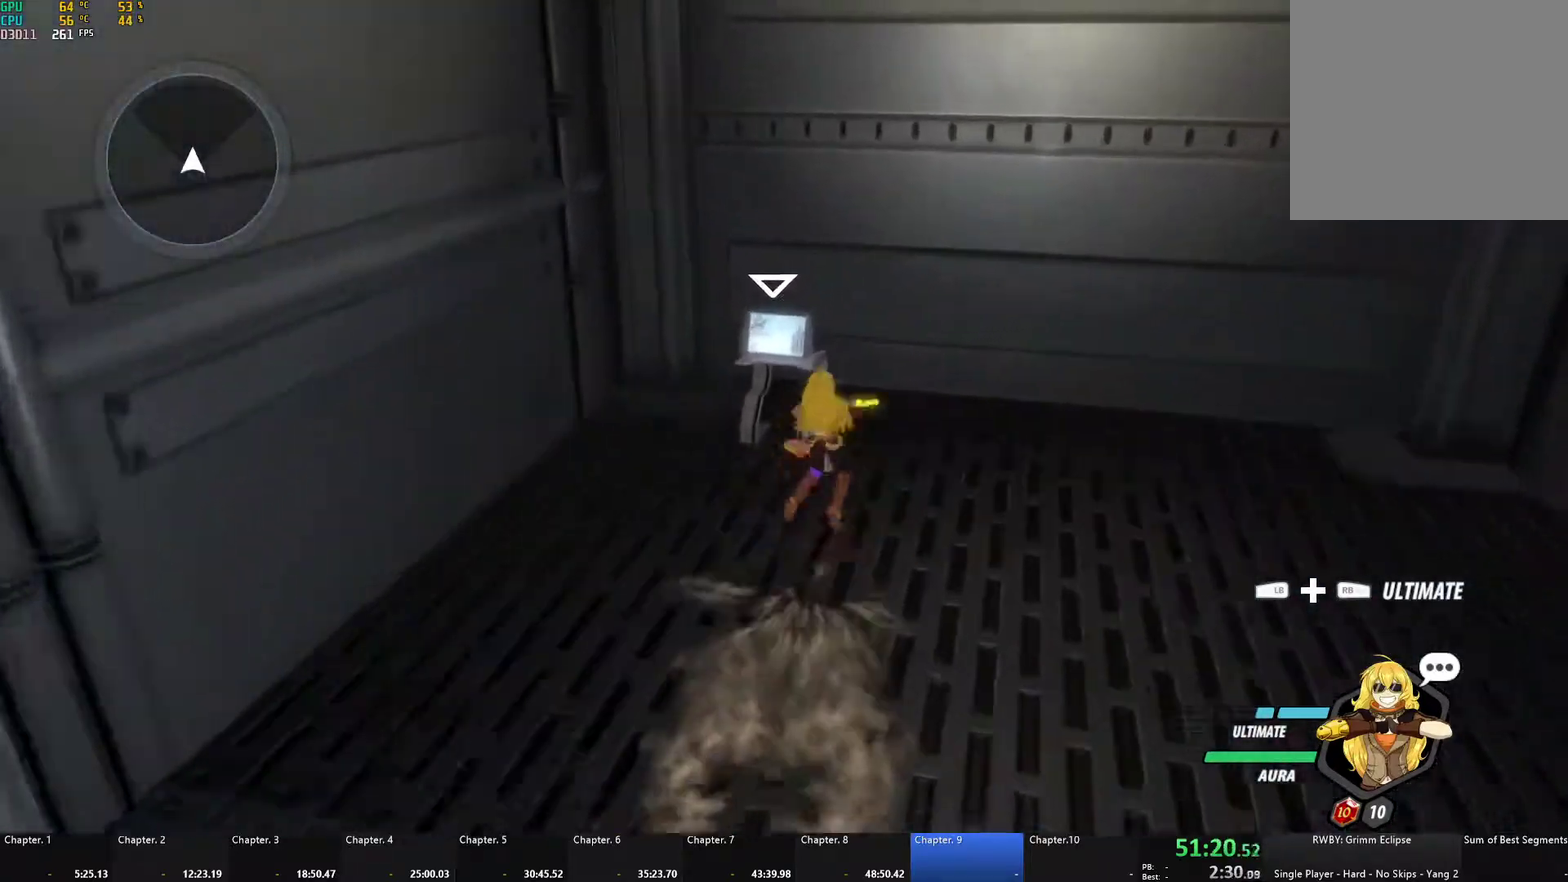
{"dt_ms": 500, "buttons": [], "left_stick": "right", "right_stick": "center", "events": [[17, "Y", "up"], [33, "L1", "up"], [50, "B", "up"], [100, "R1", "down"], [200, "left_stick", "center"], [250, "R1", "up"], [400, "left_stick", "right"]]}
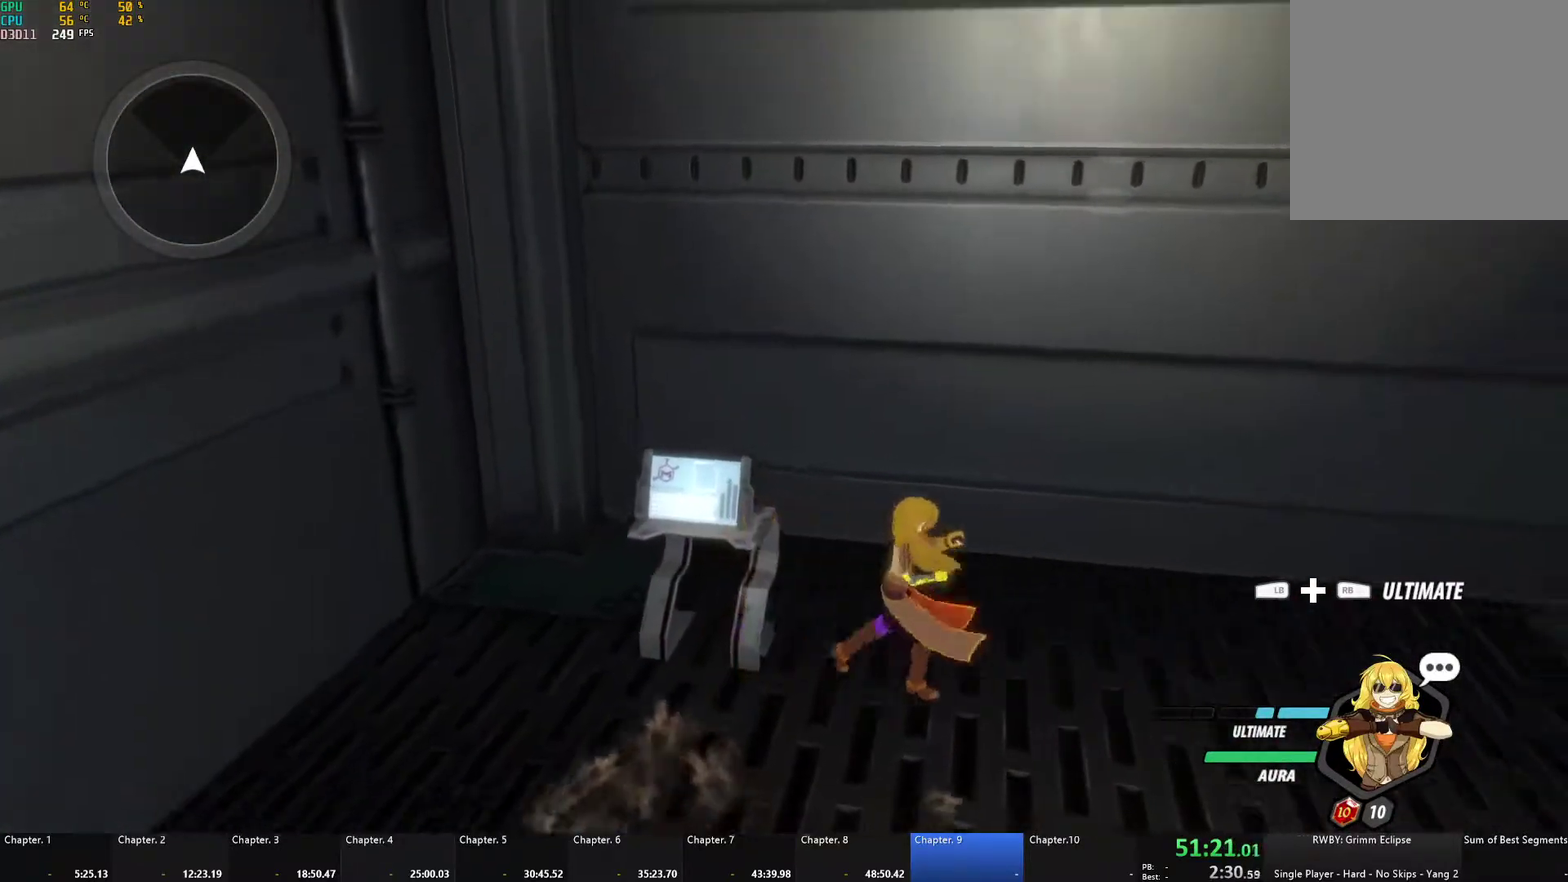
{"dt_ms": 500, "buttons": [], "left_stick": "left", "right_stick": "down-left", "events": [[67, "left_stick", "up-left"], [267, "left_stick", "down-right"], [350, "left_stick", "up-right"], [400, "left_stick", "up"], [483, "left_stick", "left"], [483, "right_stick", "down-left"]]}
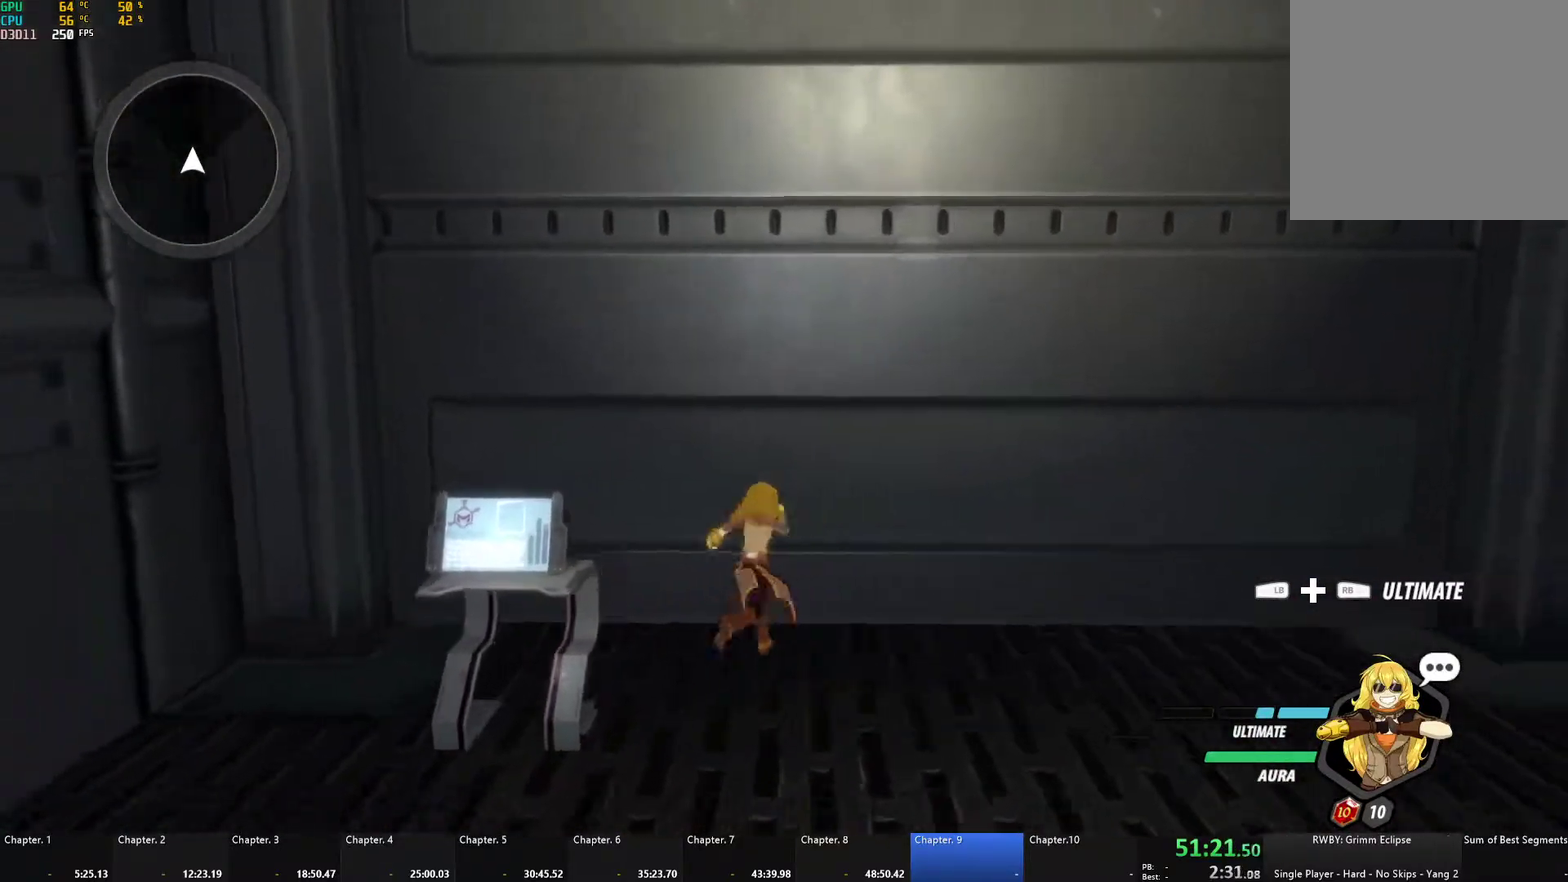
{"dt_ms": 500, "buttons": [], "left_stick": "down", "right_stick": "center"}
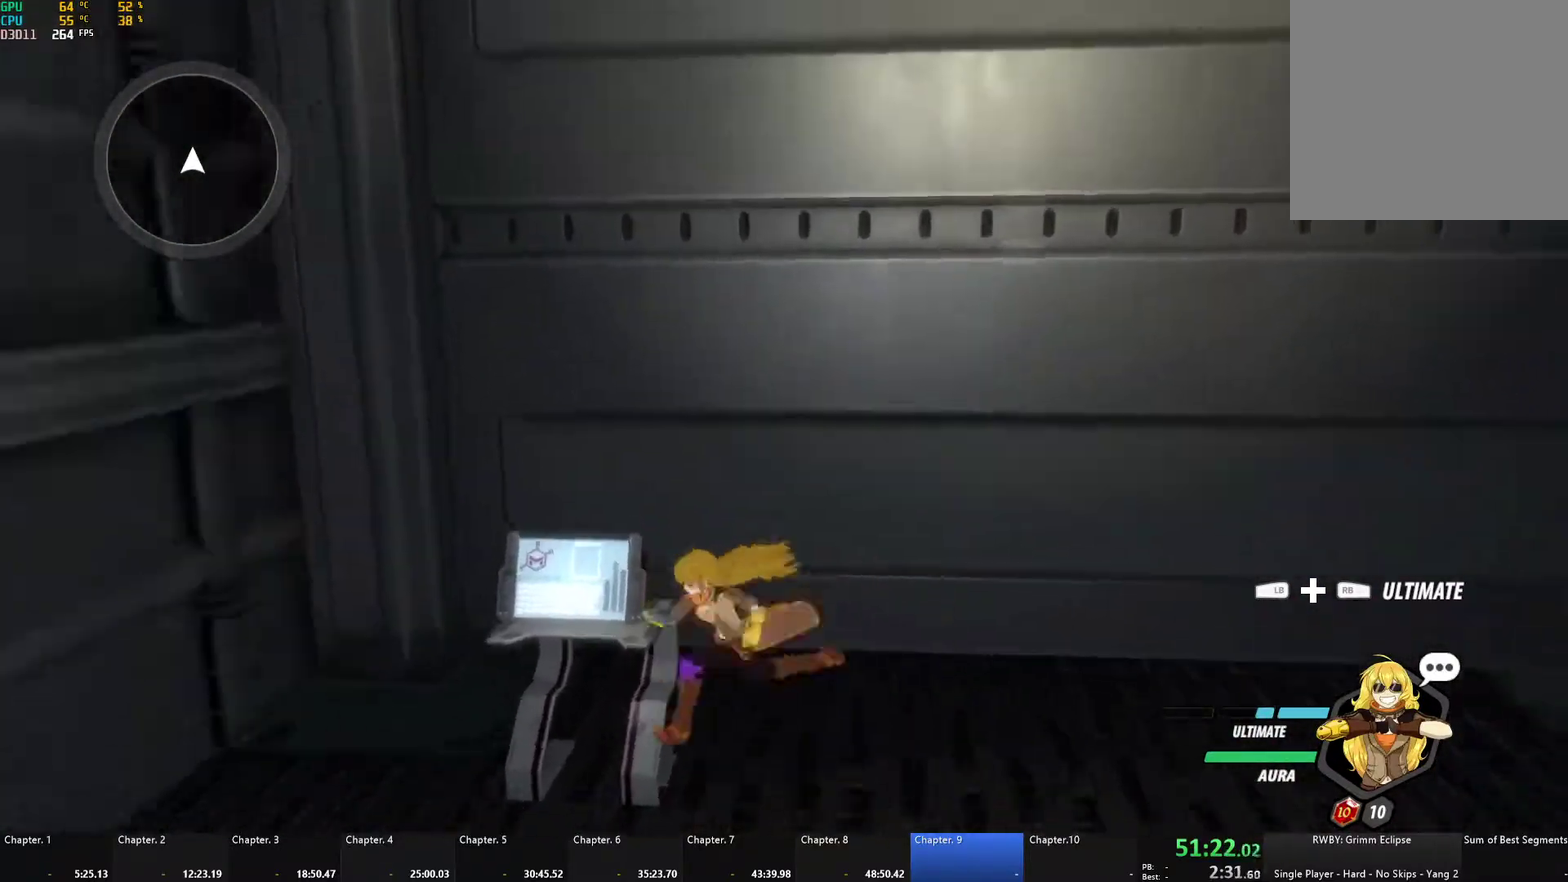
{"dt_ms": 500, "buttons": [], "left_stick": "up-right", "right_stick": "center"}
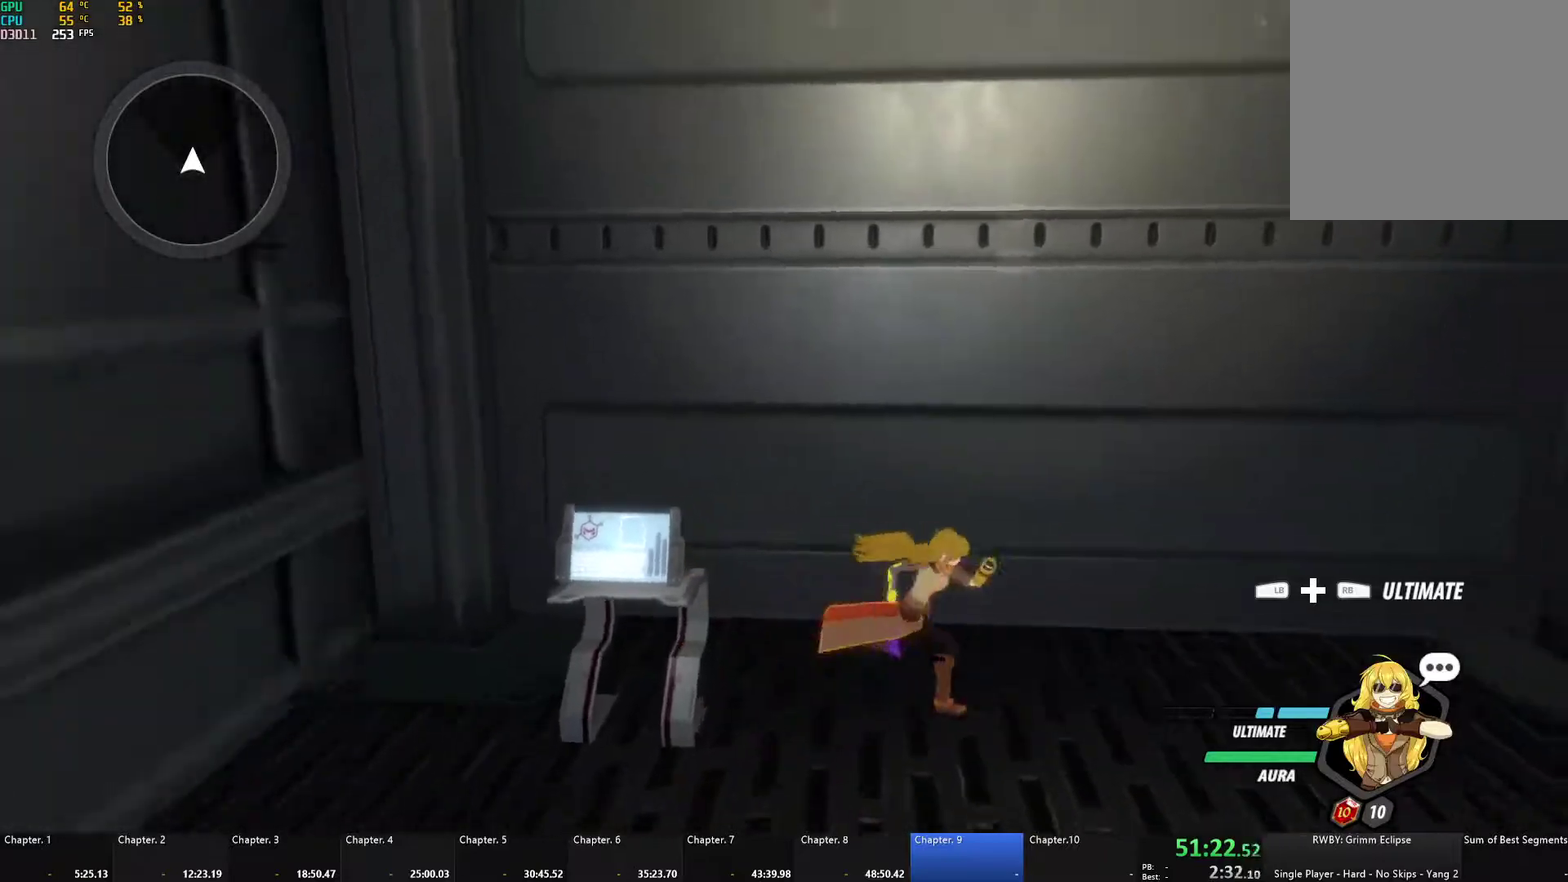
{"dt_ms": 500, "buttons": [], "left_stick": "center", "right_stick": "center", "events": [[117, "left_stick", "center"]]}
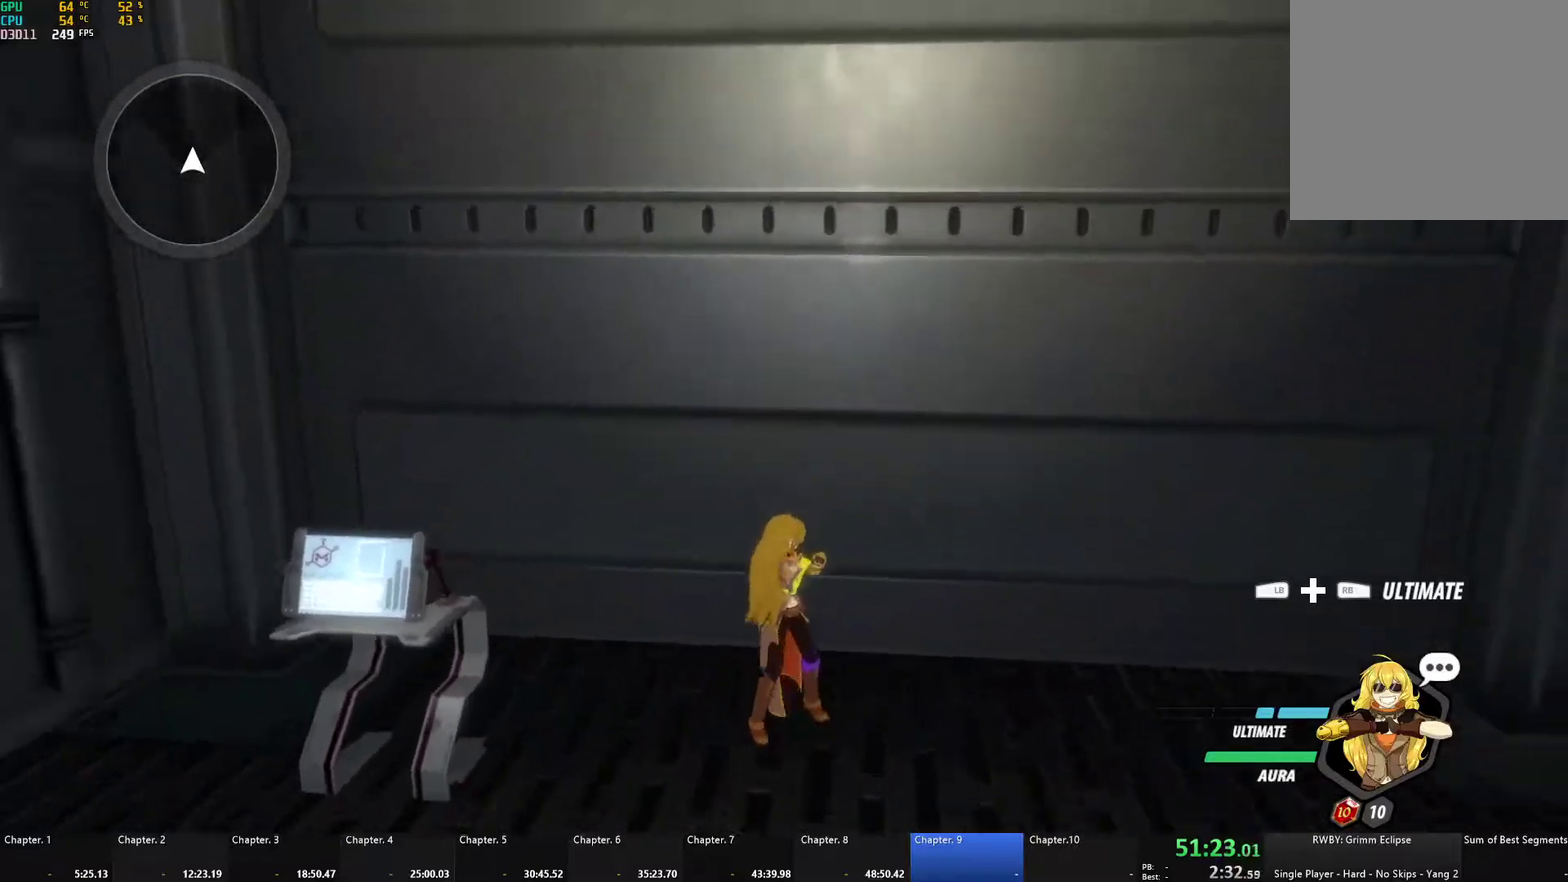
{"dt_ms": 500, "buttons": [], "left_stick": "center", "right_stick": "center", "events": [[17, "right_stick", "down-left"], [83, "right_stick", "center"]]}
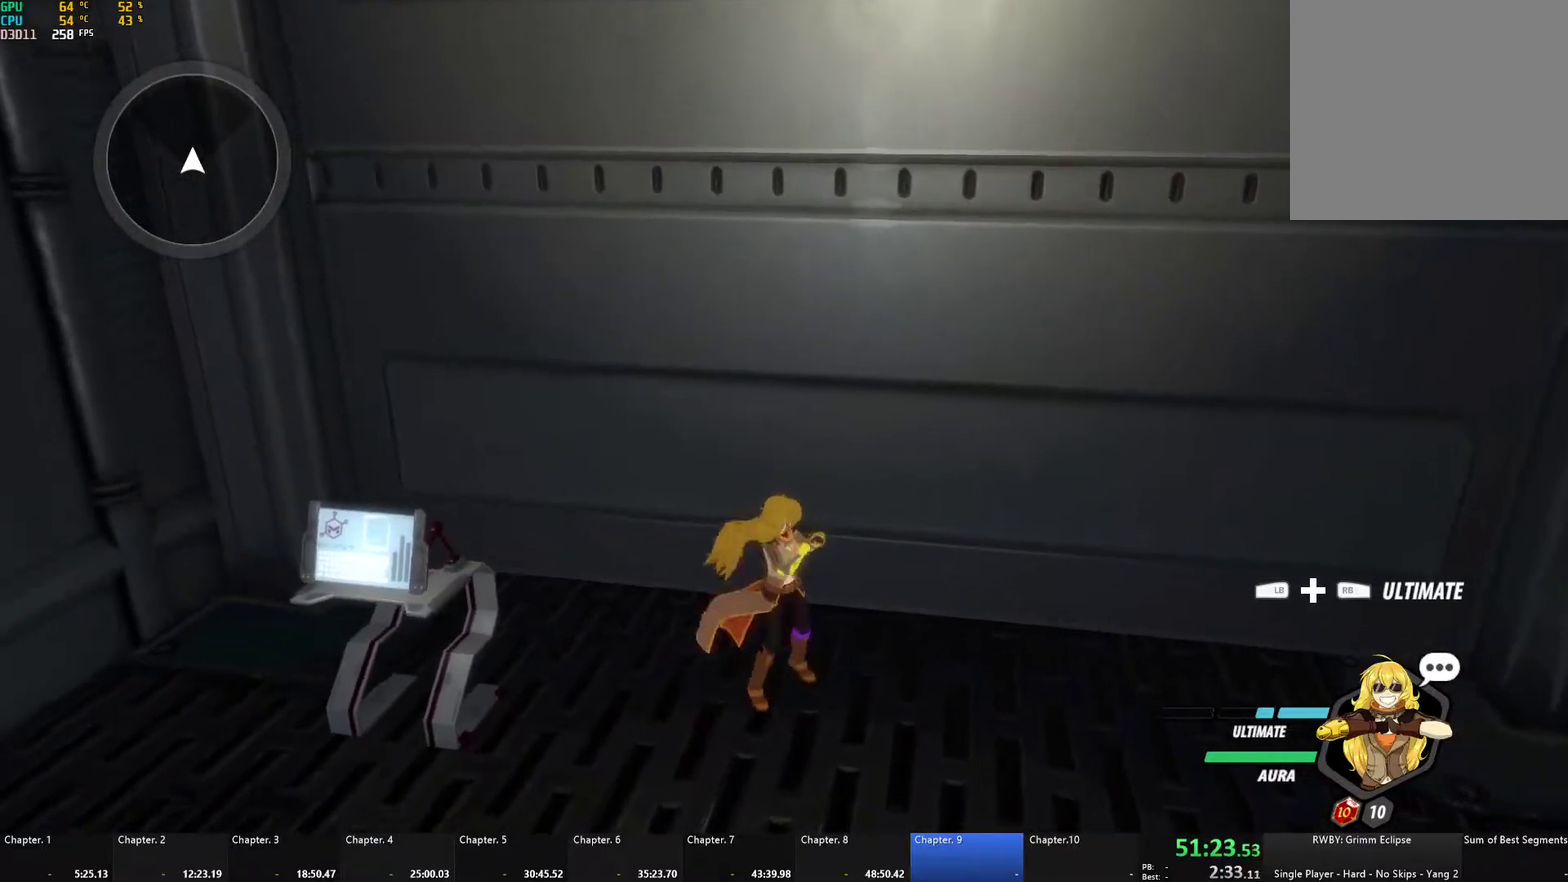
{"dt_ms": 500, "buttons": ["B", "Y", "L1"], "left_stick": "up", "right_stick": "center", "events": [[183, "left_stick", "up-right"], [367, "left_stick", "up"], [417, "A", "down"], [450, "L1", "down"], [467, "A", "up"], [467, "Y", "down"], [500, "B", "down"]]}
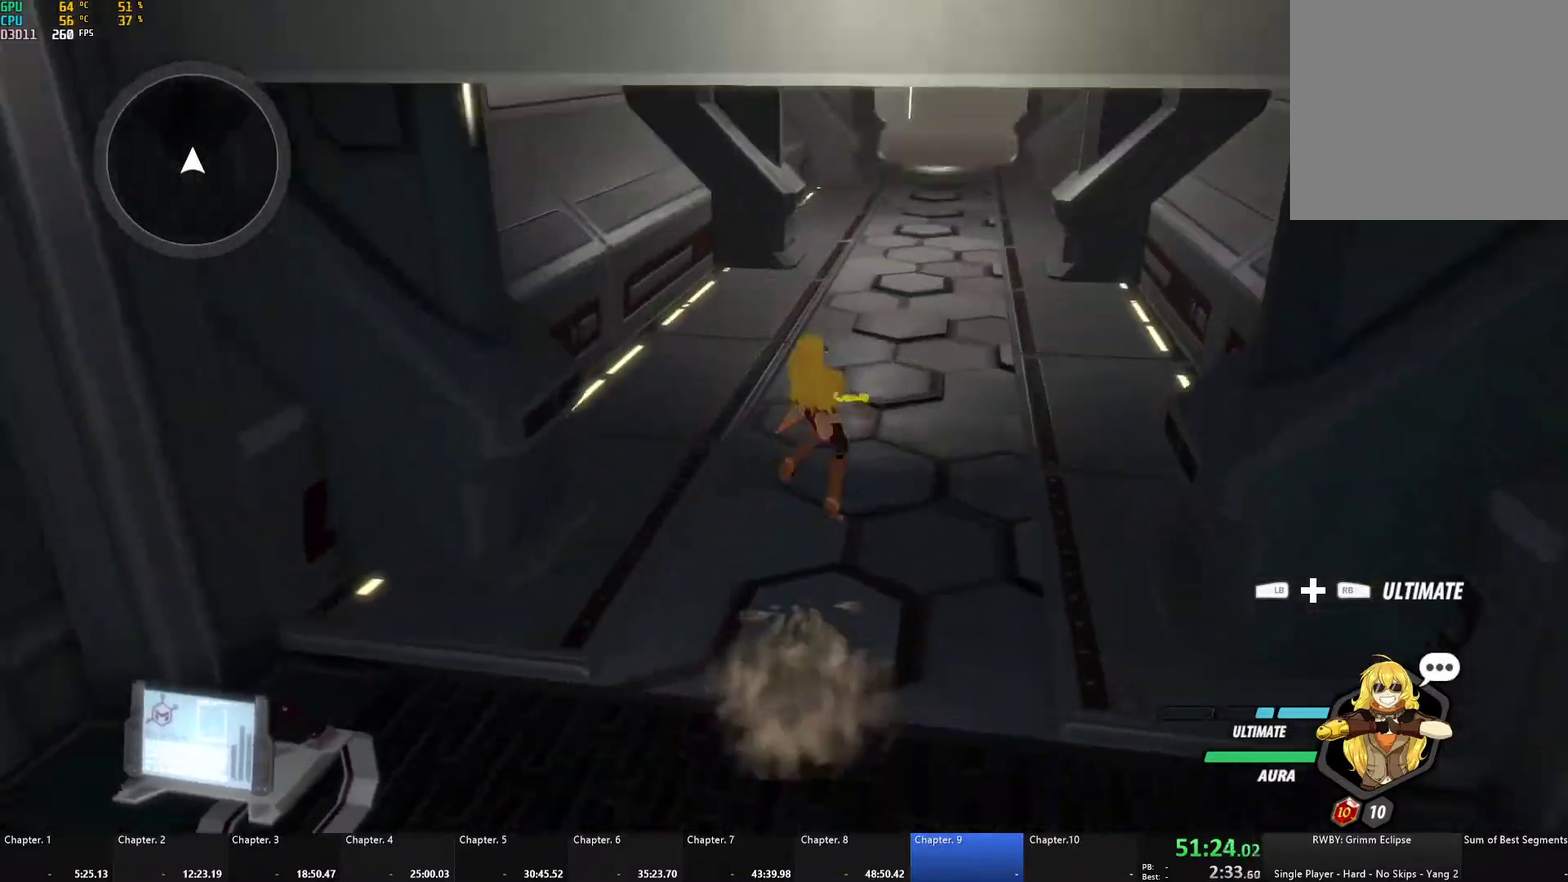
{"dt_ms": 500, "buttons": ["B", "Y", "L1"], "left_stick": "up", "right_stick": "center", "events": [[33, "Y", "up"], [50, "L1", "up"], [83, "B", "up"], [133, "L1", "down"], [150, "Y", "down"], [167, "B", "down"], [200, "Y", "up"], [233, "L1", "up"], [250, "B", "up"], [267, "A", "down"], [300, "L1", "down"], [317, "A", "up"], [317, "Y", "down"], [350, "B", "down"], [367, "Y", "up"], [417, "B", "up"], [417, "L1", "up"], [467, "L1", "down"], [483, "Y", "down"], [500, "B", "down"]]}
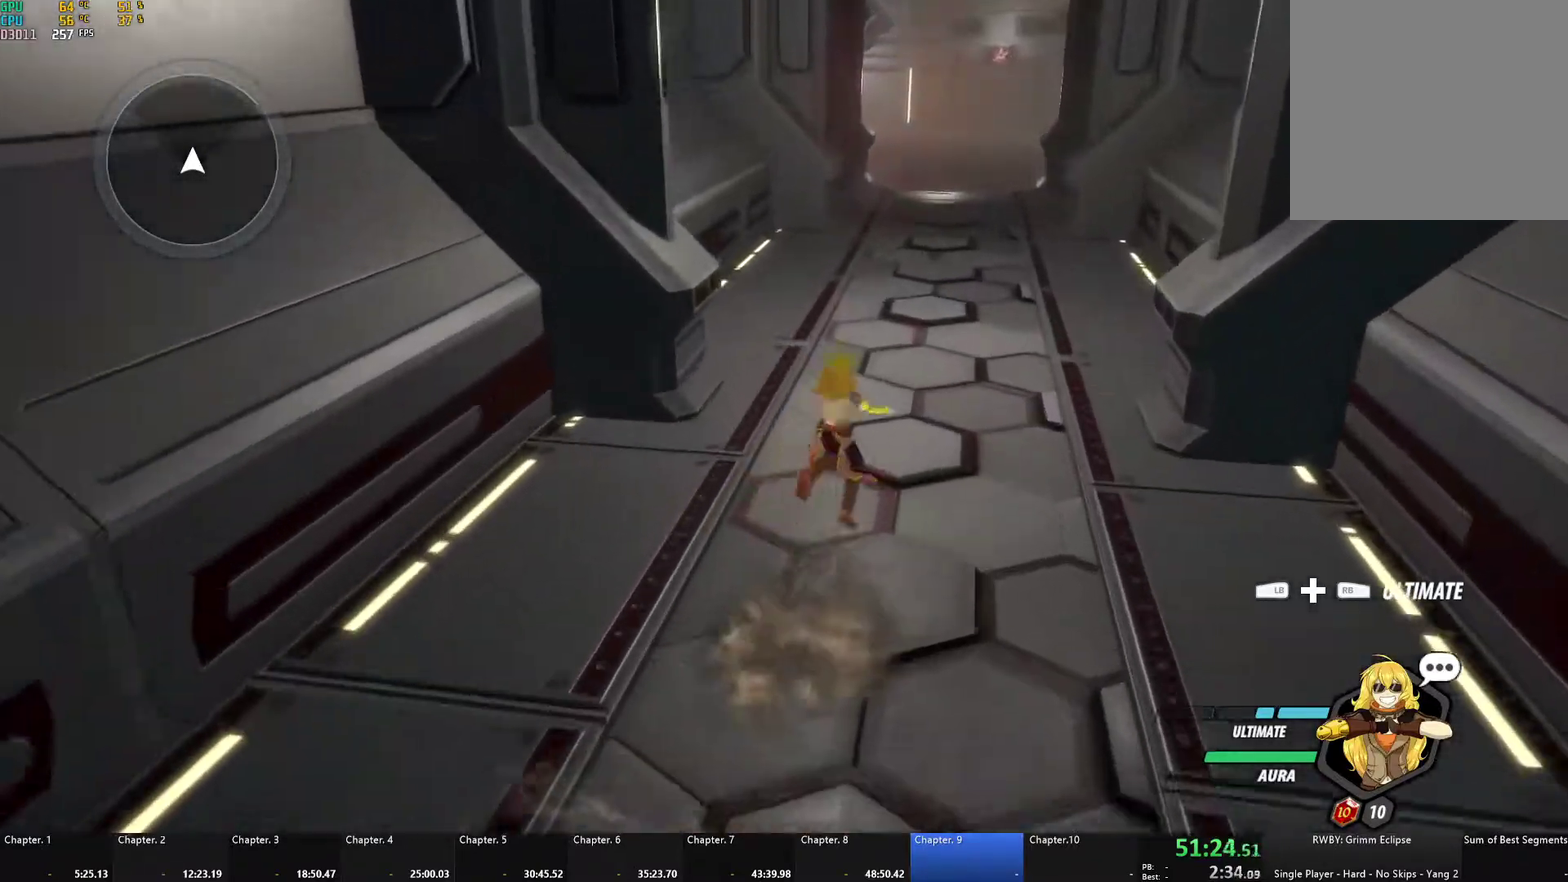
{"dt_ms": 500, "buttons": ["B", "Y", "L1"], "left_stick": "up", "right_stick": "center", "events": [[33, "Y", "up"], [83, "B", "up"], [83, "L1", "up"], [133, "L1", "down"], [150, "Y", "down"], [167, "B", "down"], [200, "Y", "up"], [250, "B", "up"], [250, "L1", "up"], [300, "L1", "down"], [317, "Y", "down"], [333, "B", "down"], [367, "Y", "up"], [400, "L1", "up"], [417, "B", "up"], [450, "L1", "down"], [483, "Y", "down"], [500, "B", "down"]]}
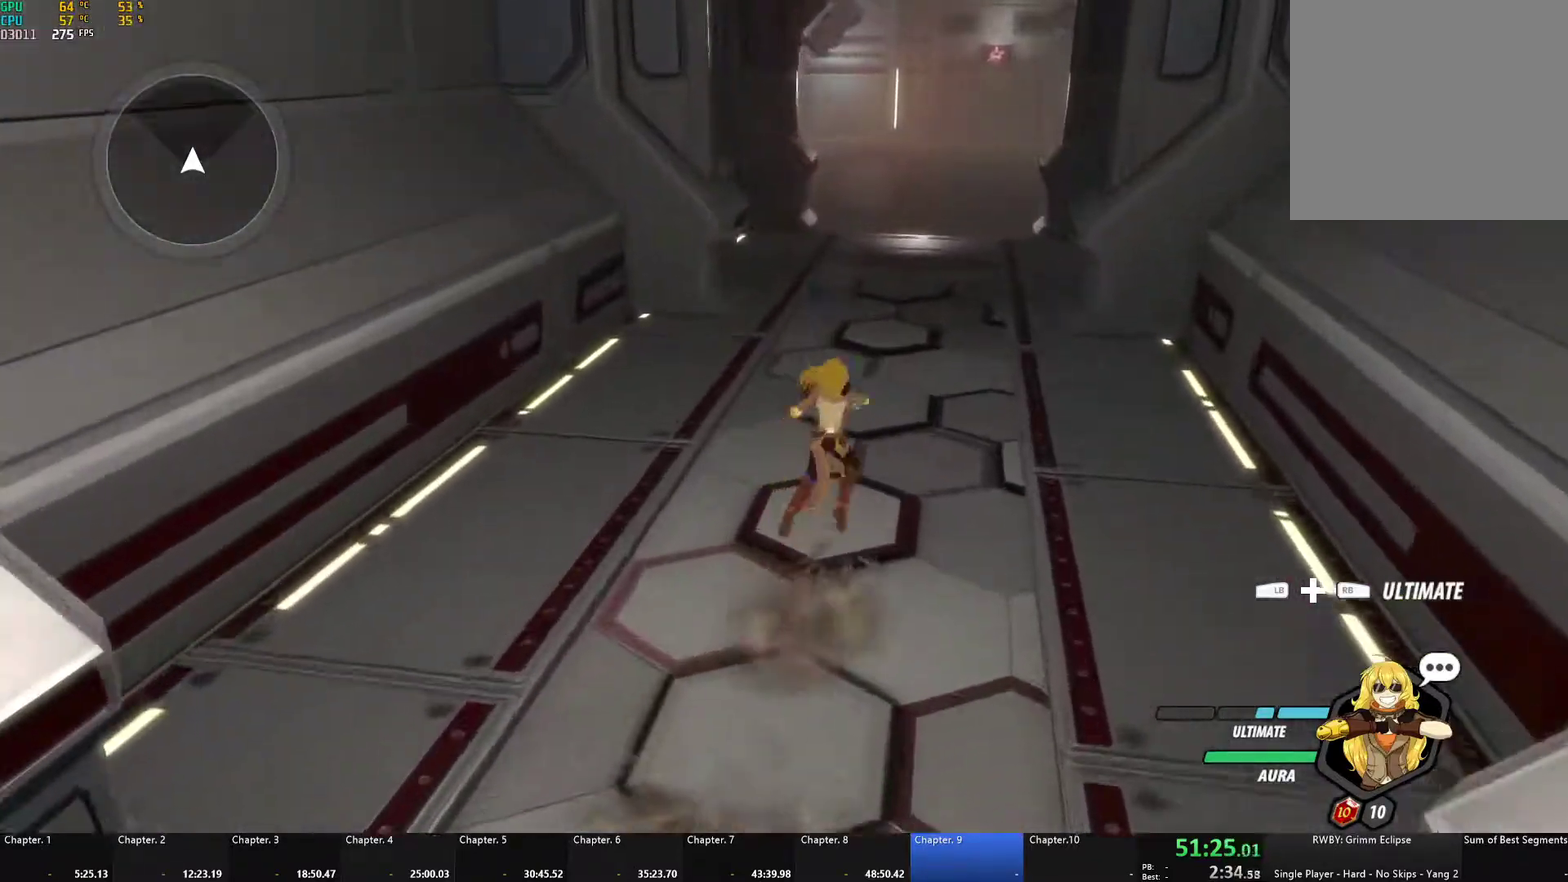
{"dt_ms": 500, "buttons": ["B", "Y", "L1"], "left_stick": "up", "right_stick": "center", "events": [[33, "Y", "up"], [83, "B", "up"], [150, "Y", "down"], [167, "B", "down"], [200, "Y", "up"], [233, "L1", "up"], [250, "B", "up"], [283, "L1", "down"], [317, "Y", "down"], [333, "B", "down"], [367, "Y", "up"], [400, "L1", "up"], [417, "B", "up"], [450, "L1", "down"], [483, "Y", "down"], [500, "B", "down"]]}
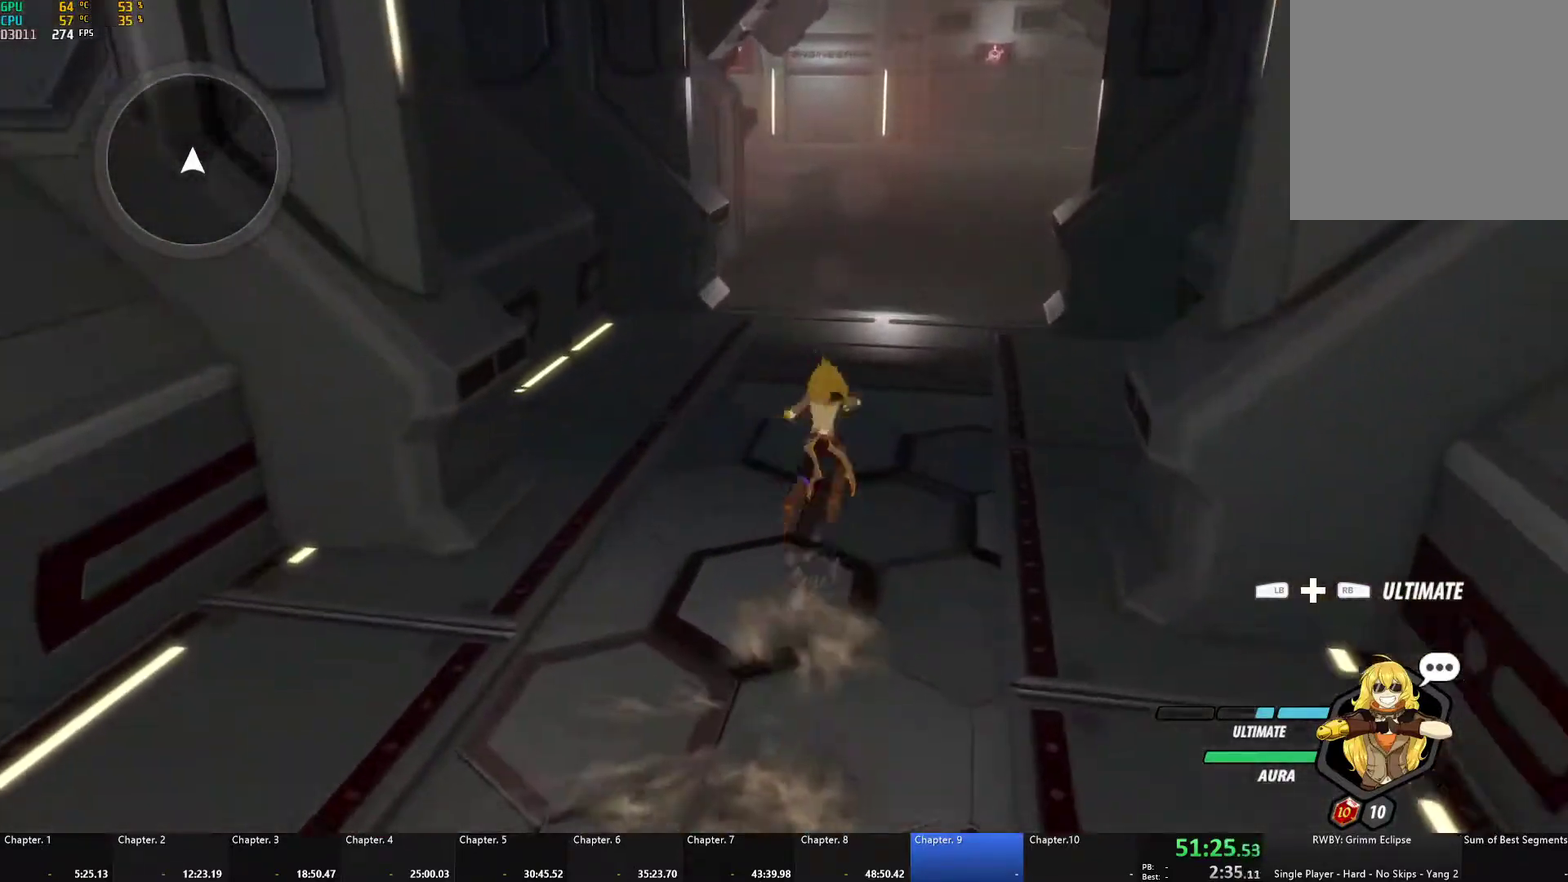
{"dt_ms": 500, "buttons": ["B", "Y", "L1"], "left_stick": "up", "right_stick": "center", "events": [[33, "Y", "up"], [67, "L1", "up"], [83, "B", "up"], [117, "L1", "down"], [150, "Y", "down"], [167, "B", "down"], [200, "Y", "up"], [250, "B", "up"], [267, "A", "down"], [317, "A", "up"], [317, "Y", "down"], [333, "B", "down"], [367, "Y", "up"], [383, "L1", "up"], [417, "B", "up"], [433, "A", "down"], [433, "L1", "down"], [483, "A", "up"], [483, "B", "down"], [483, "Y", "down"]]}
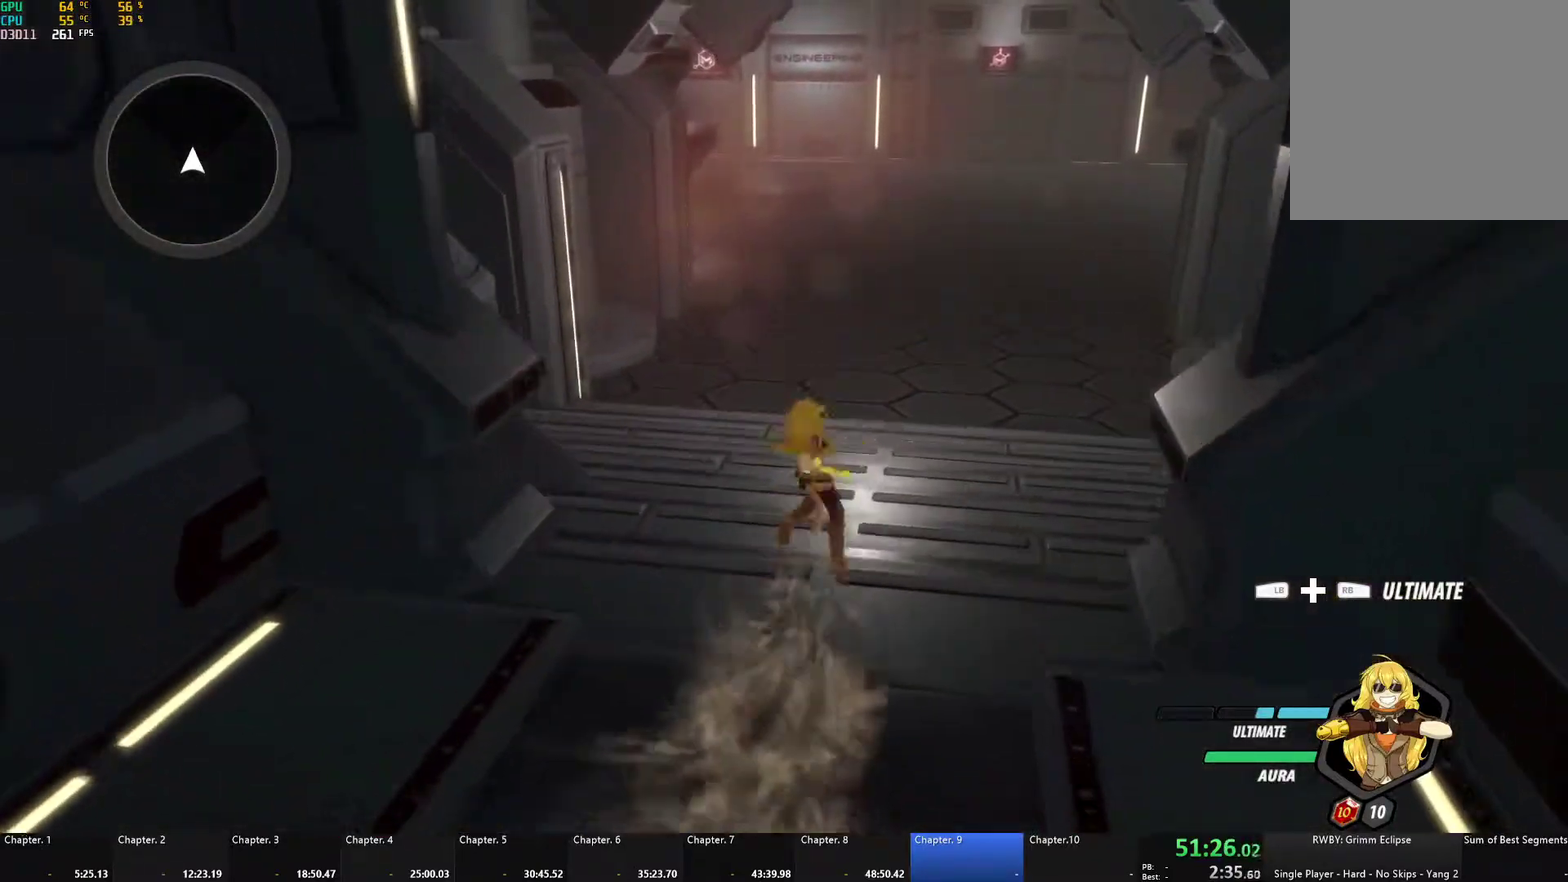
{"dt_ms": 1000, "buttons": [], "left_stick": "down", "right_stick": "down-left", "events": [[33, "Y", "up"], [67, "L1", "up"], [83, "B", "up"], [167, "A", "down"], [167, "L1", "down"], [233, "A", "up"], [233, "Y", "down"], [250, "B", "down"], [300, "Y", "up"], [350, "L1", "up"], [383, "B", "up"], [467, "A", "down"], [483, "L1", "down"], [517, "A", "up"], [533, "Y", "down"], [550, "B", "down"], [583, "Y", "up"], [633, "L1", "up"], [667, "B", "up"], [717, "A", "down"], [733, "L1", "down"], [767, "A", "up"], [767, "Y", "down"], [783, "B", "down"], [833, "Y", "up"], [850, "L1", "up"], [867, "B", "up"], [933, "left_stick", "down"], [933, "right_stick", "down-left"]]}
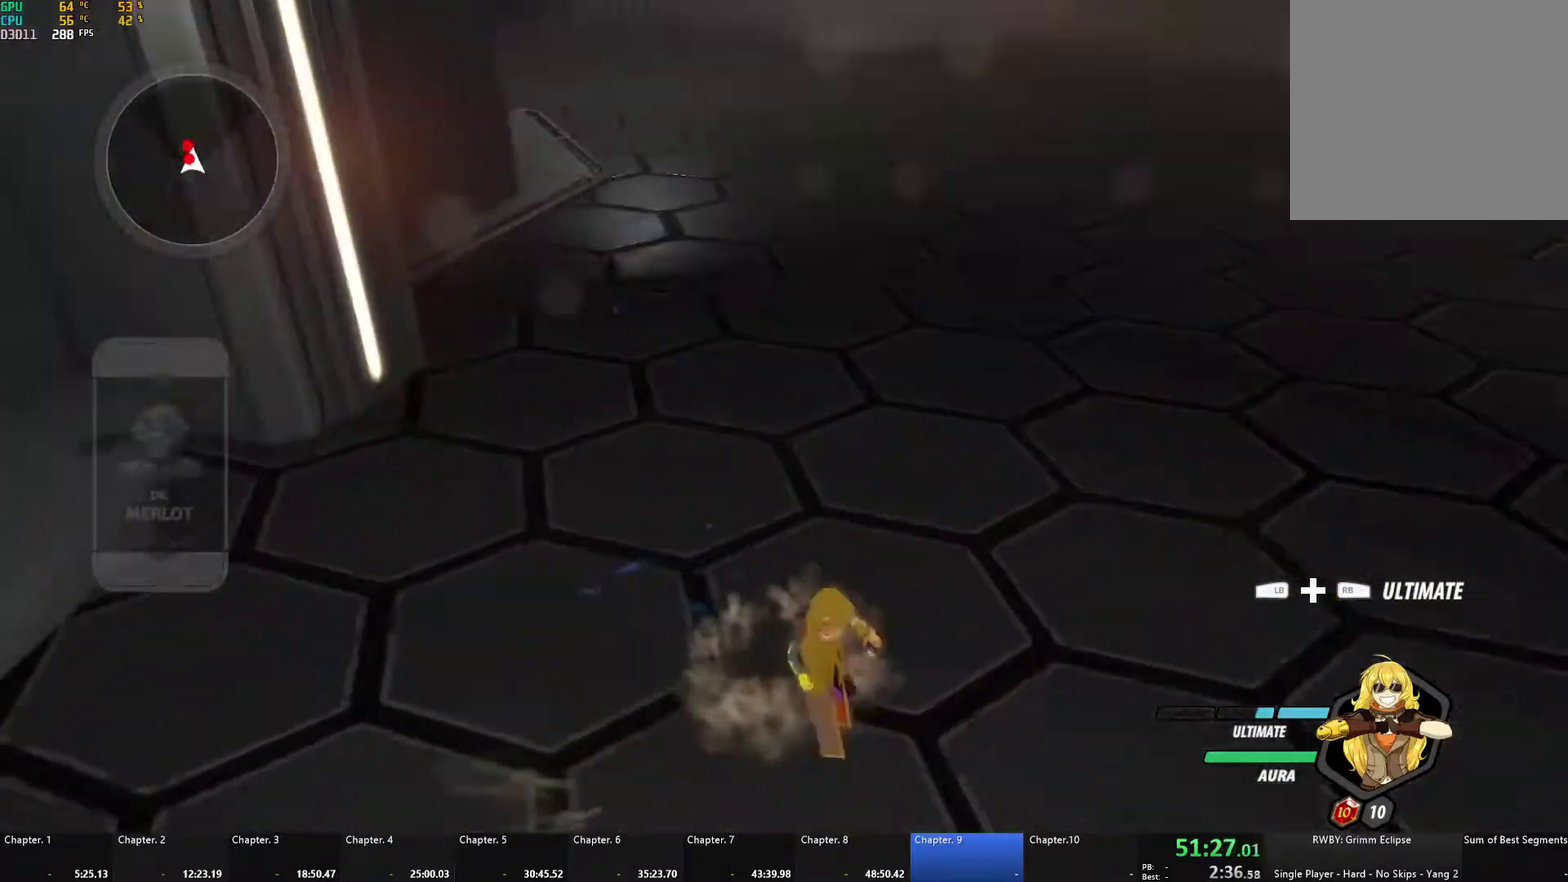
{"dt_ms": 500, "buttons": [], "left_stick": "up", "right_stick": "center", "events": [[50, "right_stick", "center"], [133, "A", "down"], [133, "X", "down"], [167, "left_stick", "up-left"], [233, "X", "up"], [250, "A", "up"], [250, "B", "down"], [317, "B", "up"], [333, "A", "down"], [333, "X", "down"], [450, "A", "up"], [450, "X", "up"], [467, "left_stick", "up"]]}